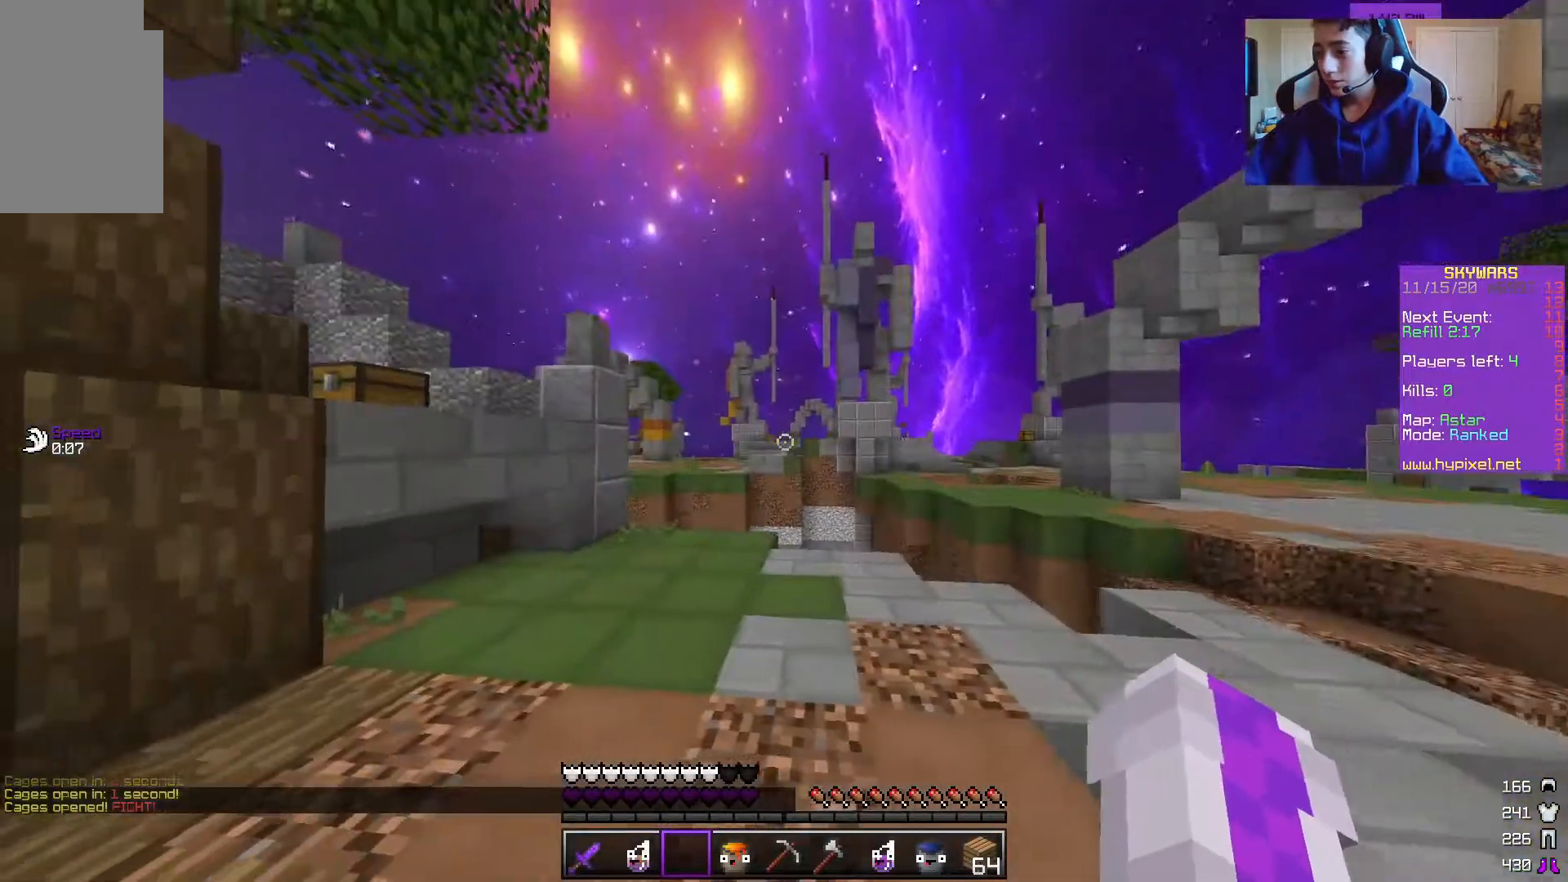
Gameplay with keyboard and mouse; each line is a JSON object with the keys and mouse buttons held at the frame after it. "events" lists presses ("down") and releases ("up") of "a", "d", "s", "w", "mouse_left" and "mouse_right" between this image and that frame as [ms after this image, input, new state], when the widget could be followed in between. "mouse_left", "mouse_right" = the "left", "right" buttons of the "mouse" list. No other keys are recorded. Fast repeated clicks can show as one long hold. Mouse movement is not recorded.
{"keys": [], "mouse": [], "events": [[167, "w", "down"], [350, "w", "up"]]}
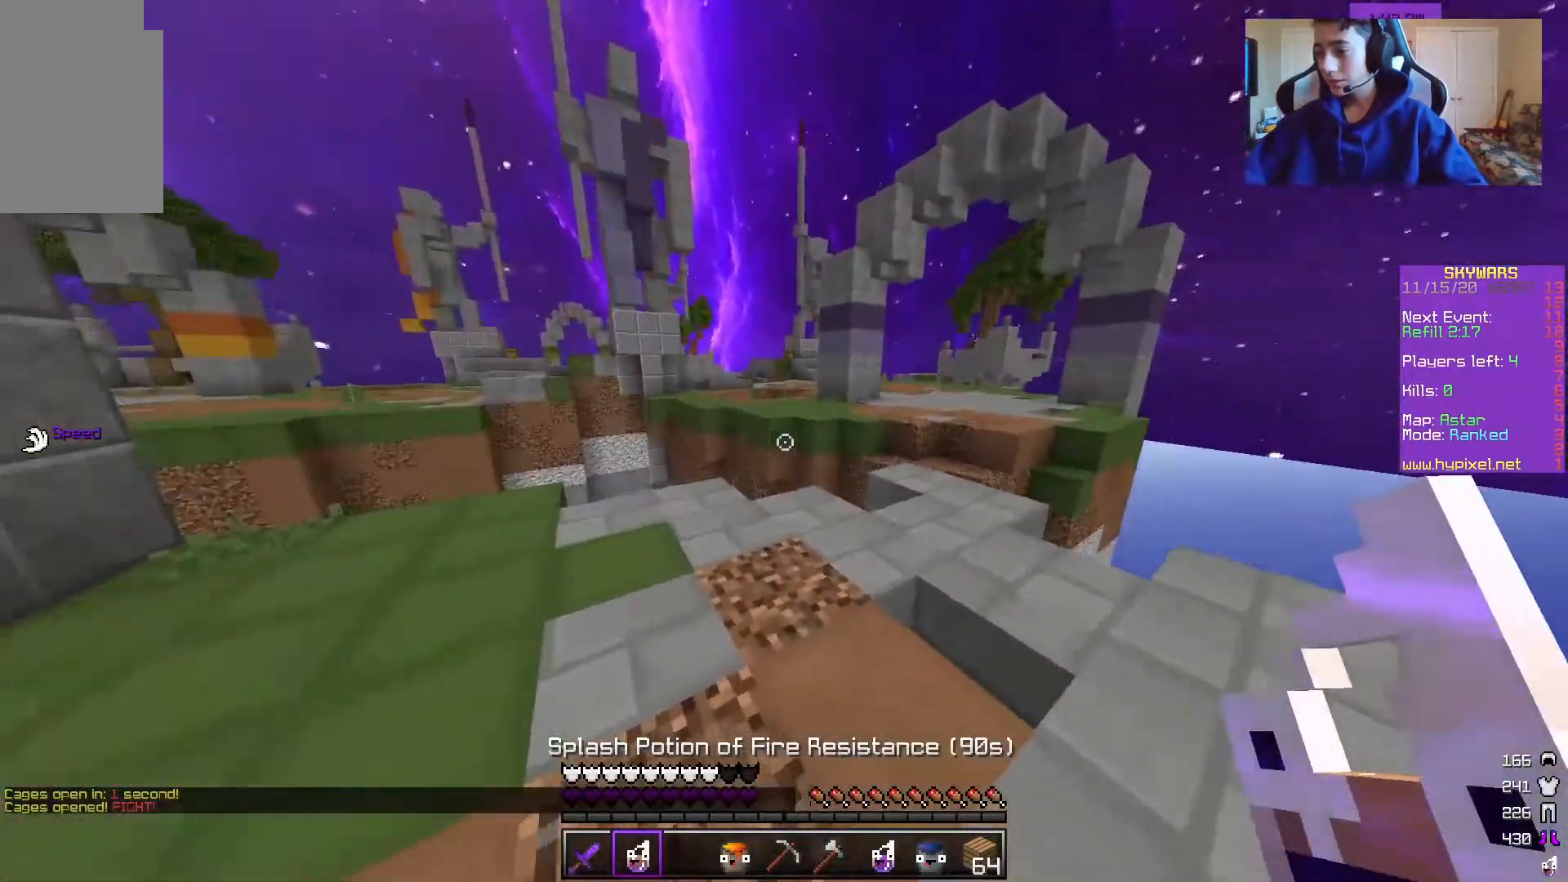
{"keys": [], "mouse": [], "events": [[167, "w", "down"], [300, "w", "up"]]}
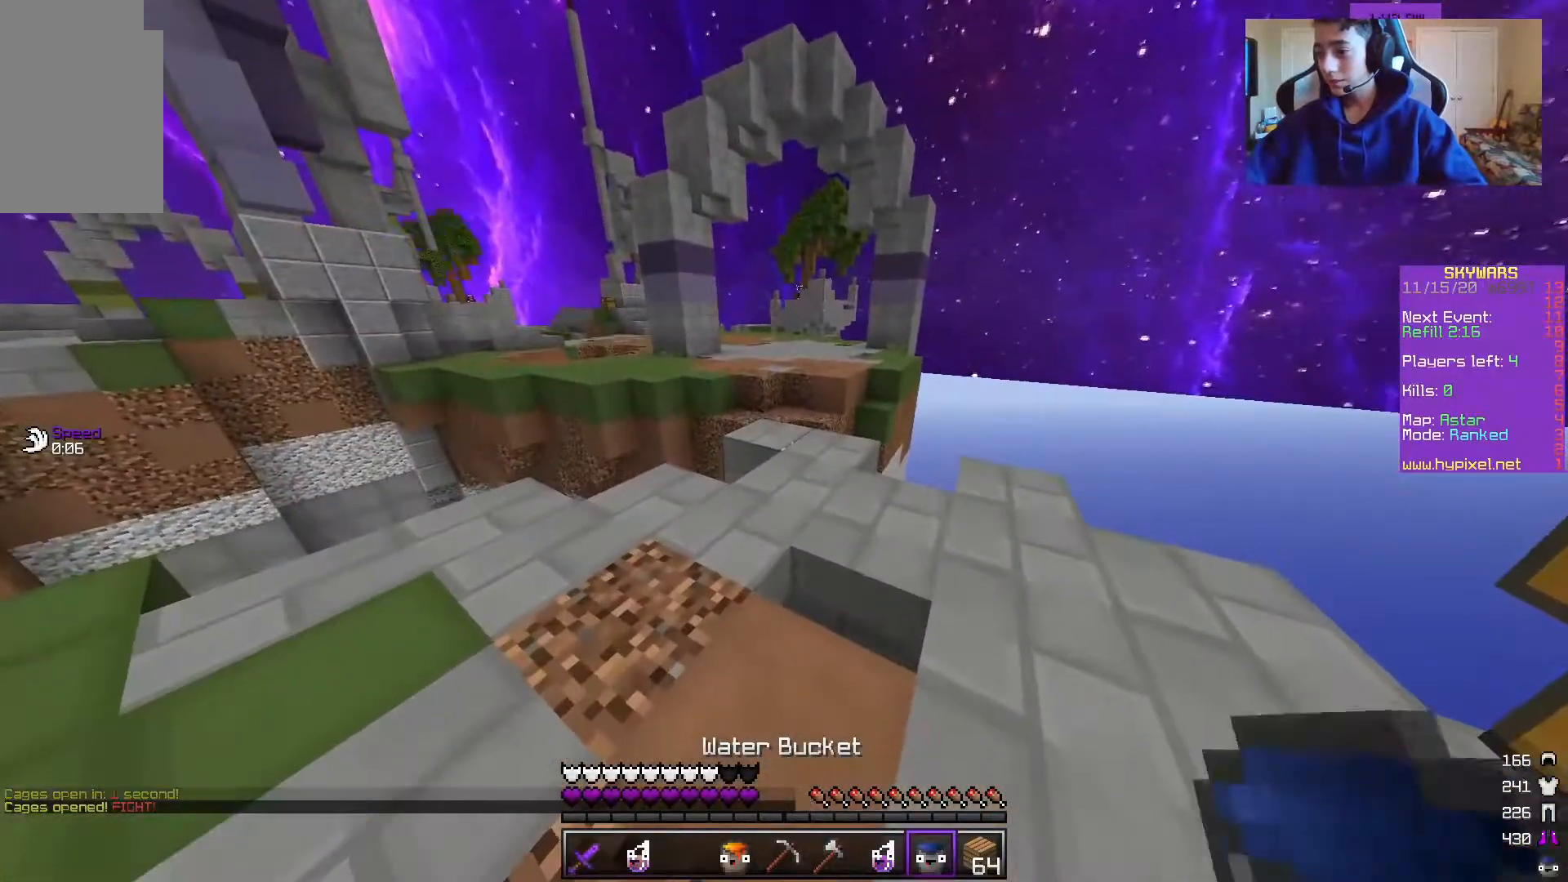
{"keys": [], "mouse": [], "events": [[317, "w", "down"], [467, "w", "up"]]}
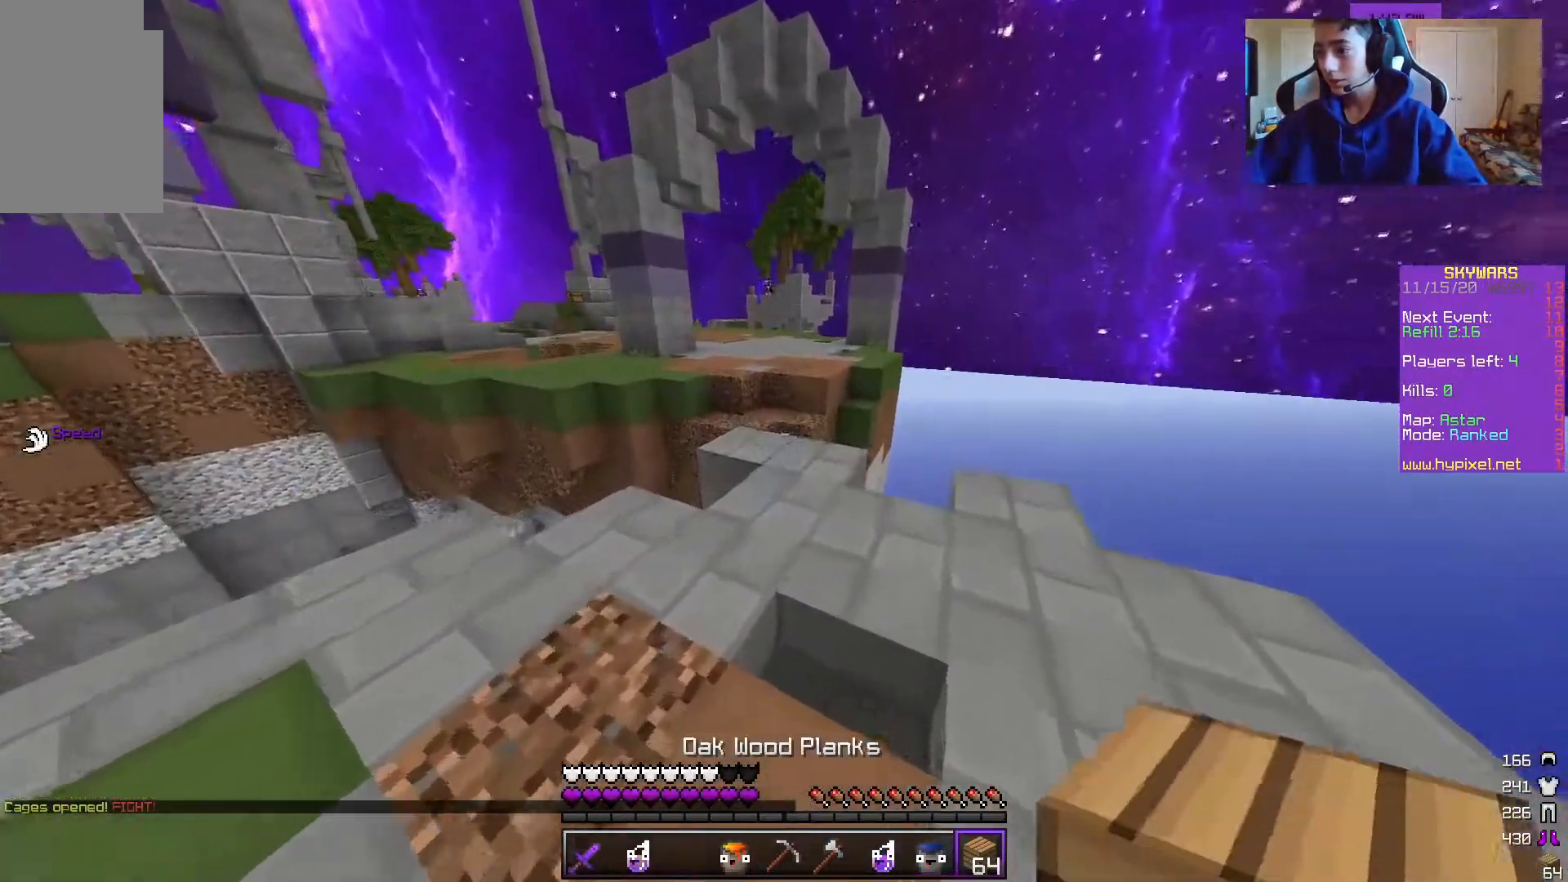
{"keys": ["w"], "mouse": [], "events": [[17, "w", "down"]]}
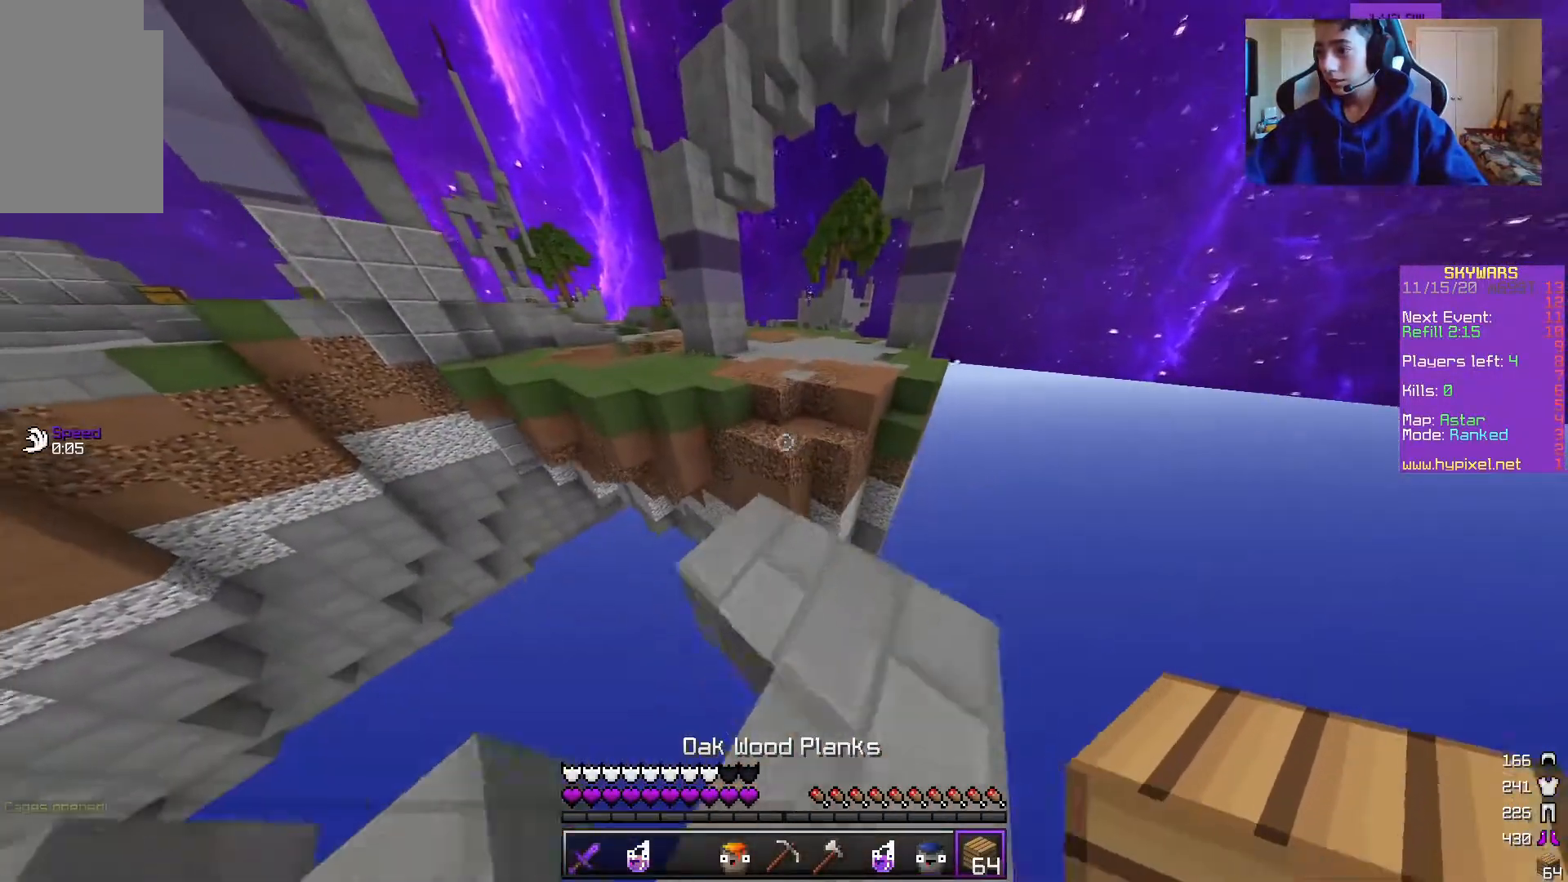
{"keys": ["s"], "mouse": ["right"], "events": [[267, "mouse_right", "down"], [367, "w", "up"], [483, "s", "down"]]}
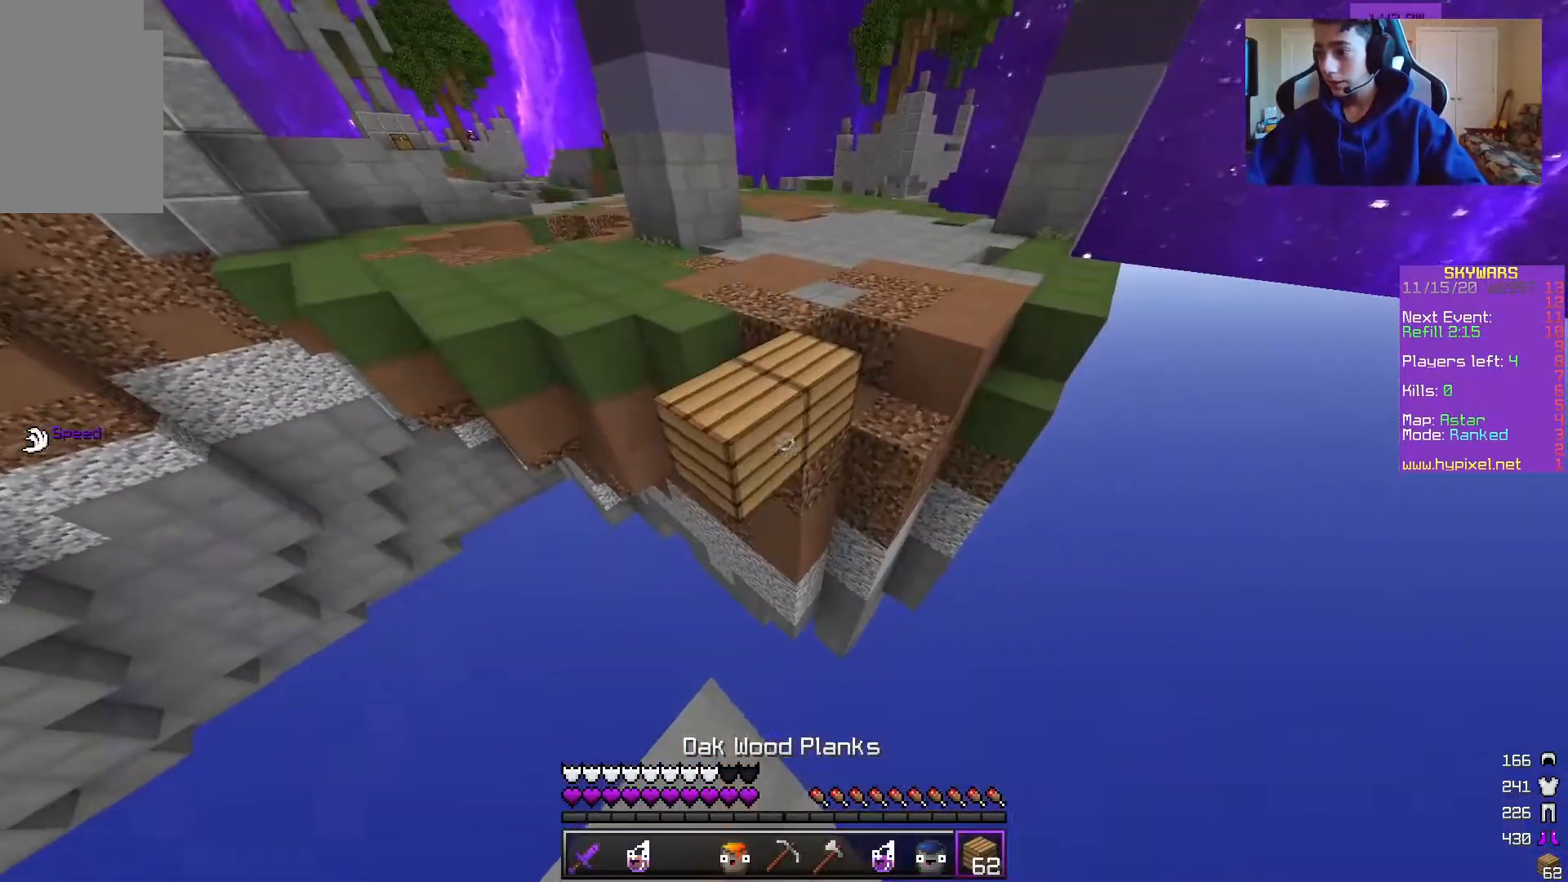
{"keys": ["w"], "mouse": [], "events": [[317, "s", "up"], [433, "w", "down"], [450, "mouse_right", "up"]]}
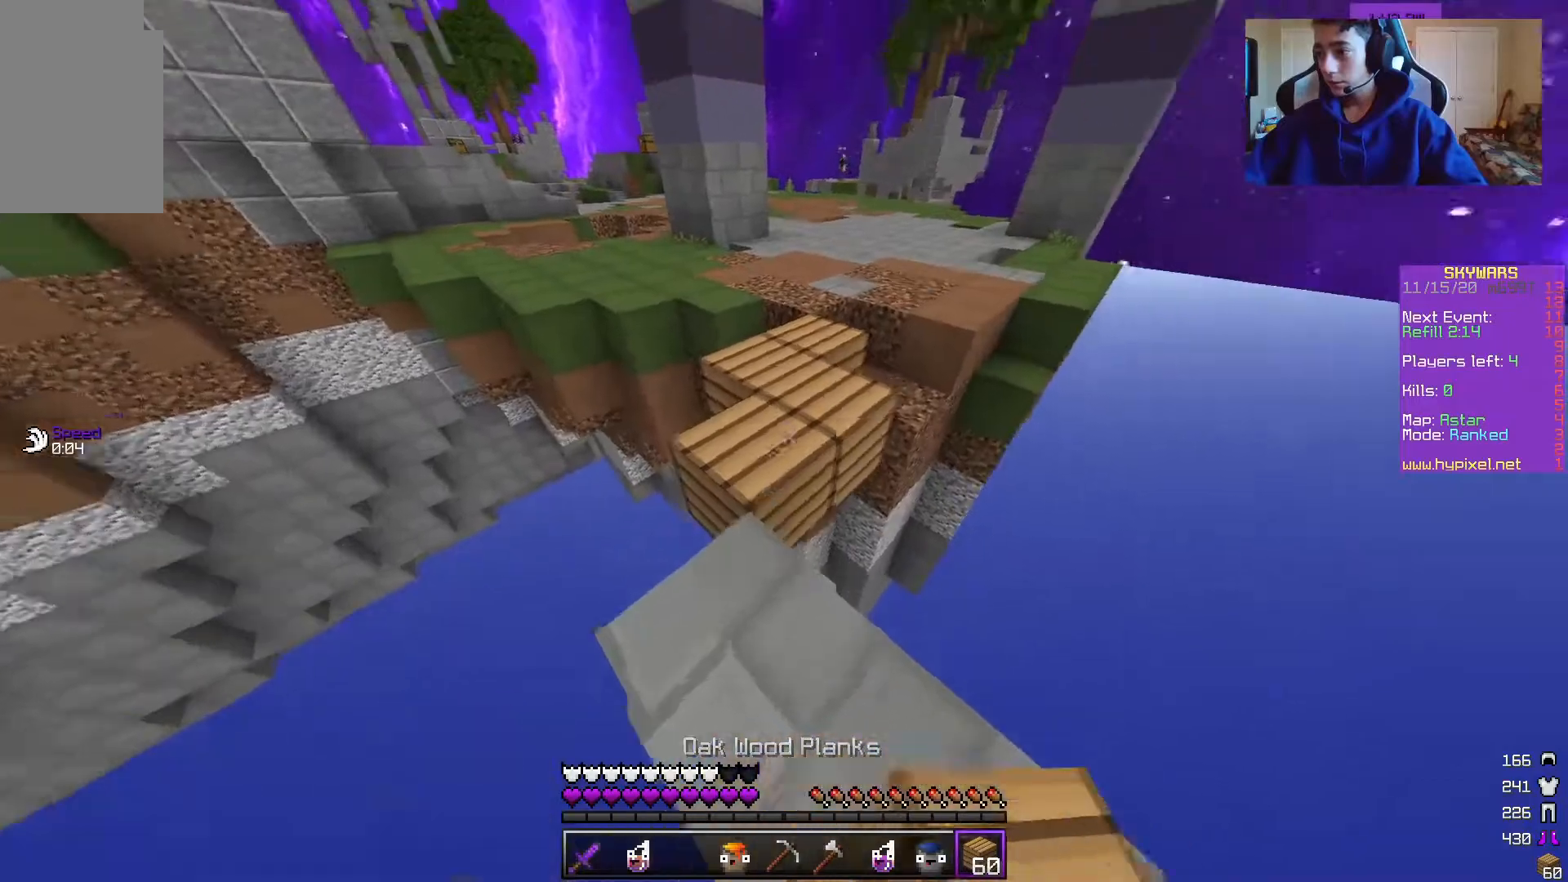
{"keys": ["w"], "mouse": [], "events": [[67, "w", "up"], [117, "w", "down"]]}
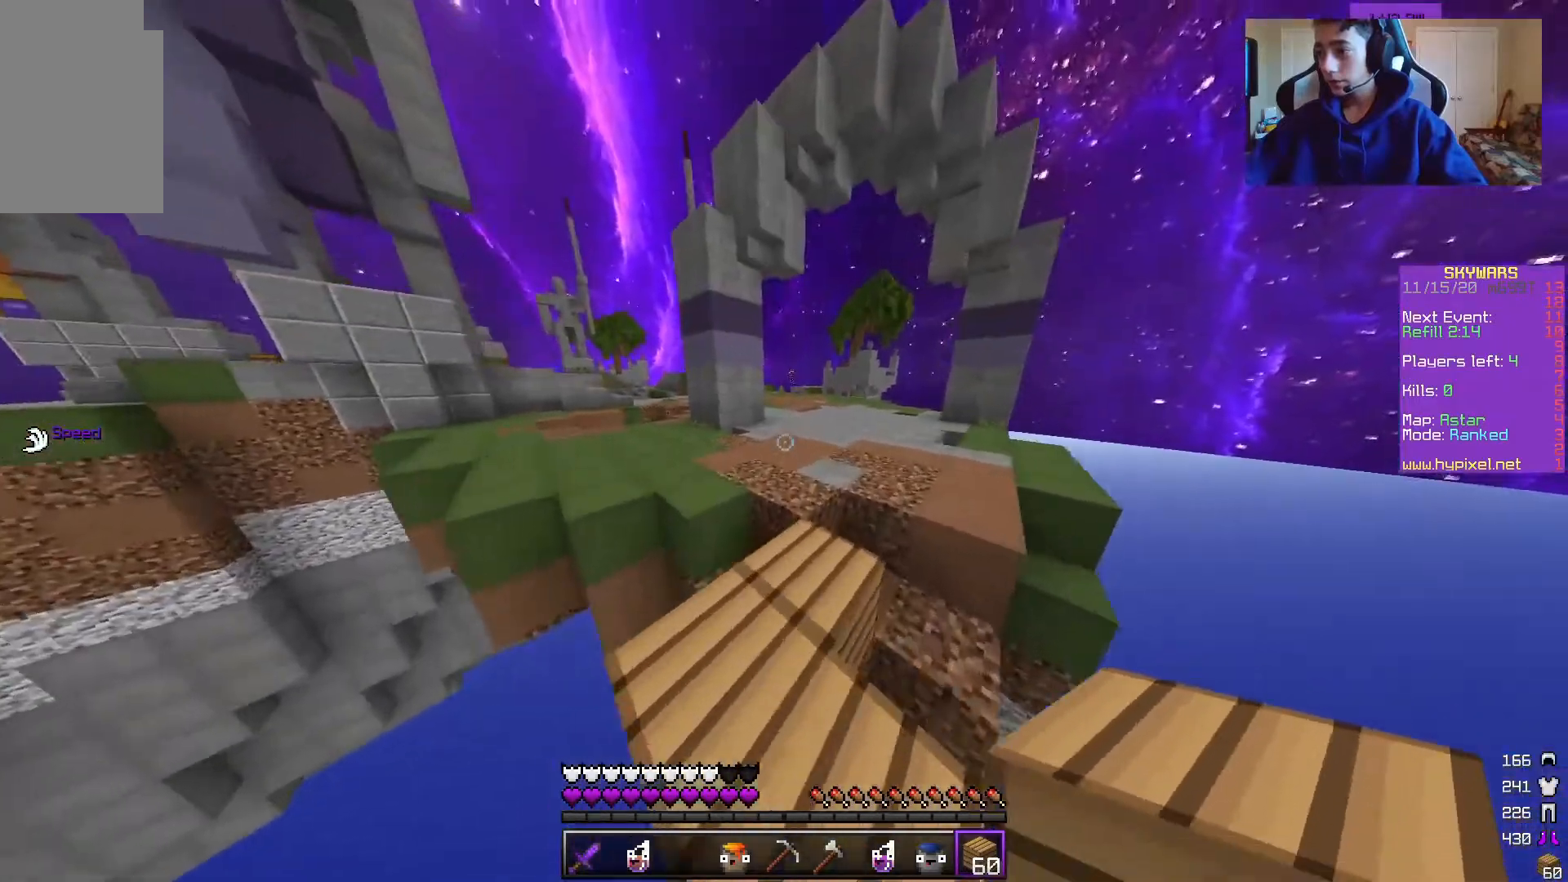
{"keys": ["d", "w"], "mouse": [], "events": [[333, "d", "down"]]}
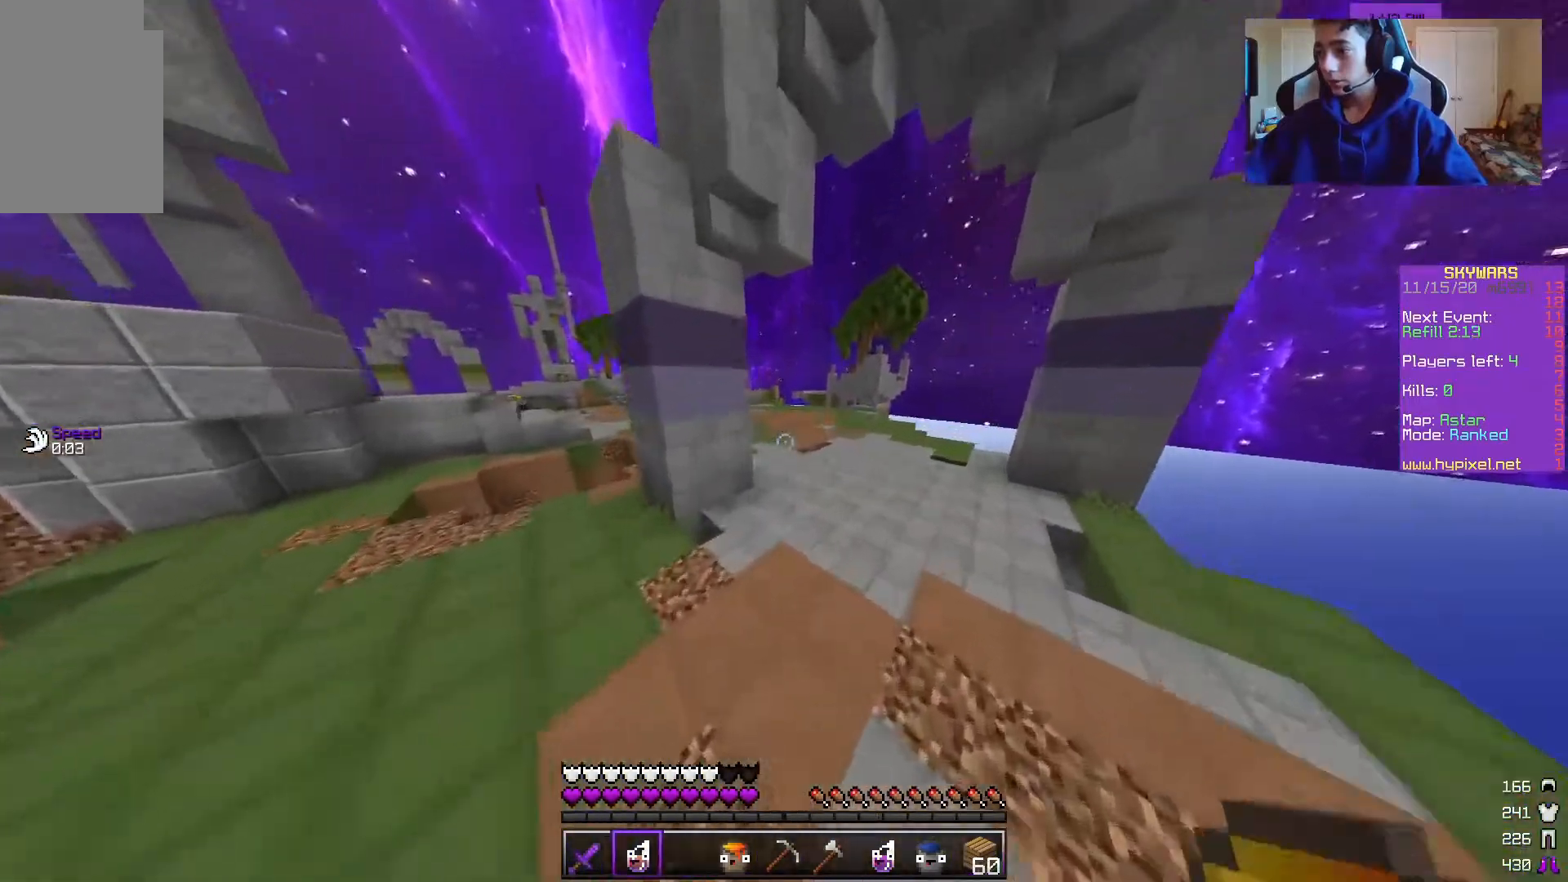
{"keys": ["w"], "mouse": [], "events": [[183, "d", "up"], [233, "mouse_right", "down"], [417, "mouse_right", "up"]]}
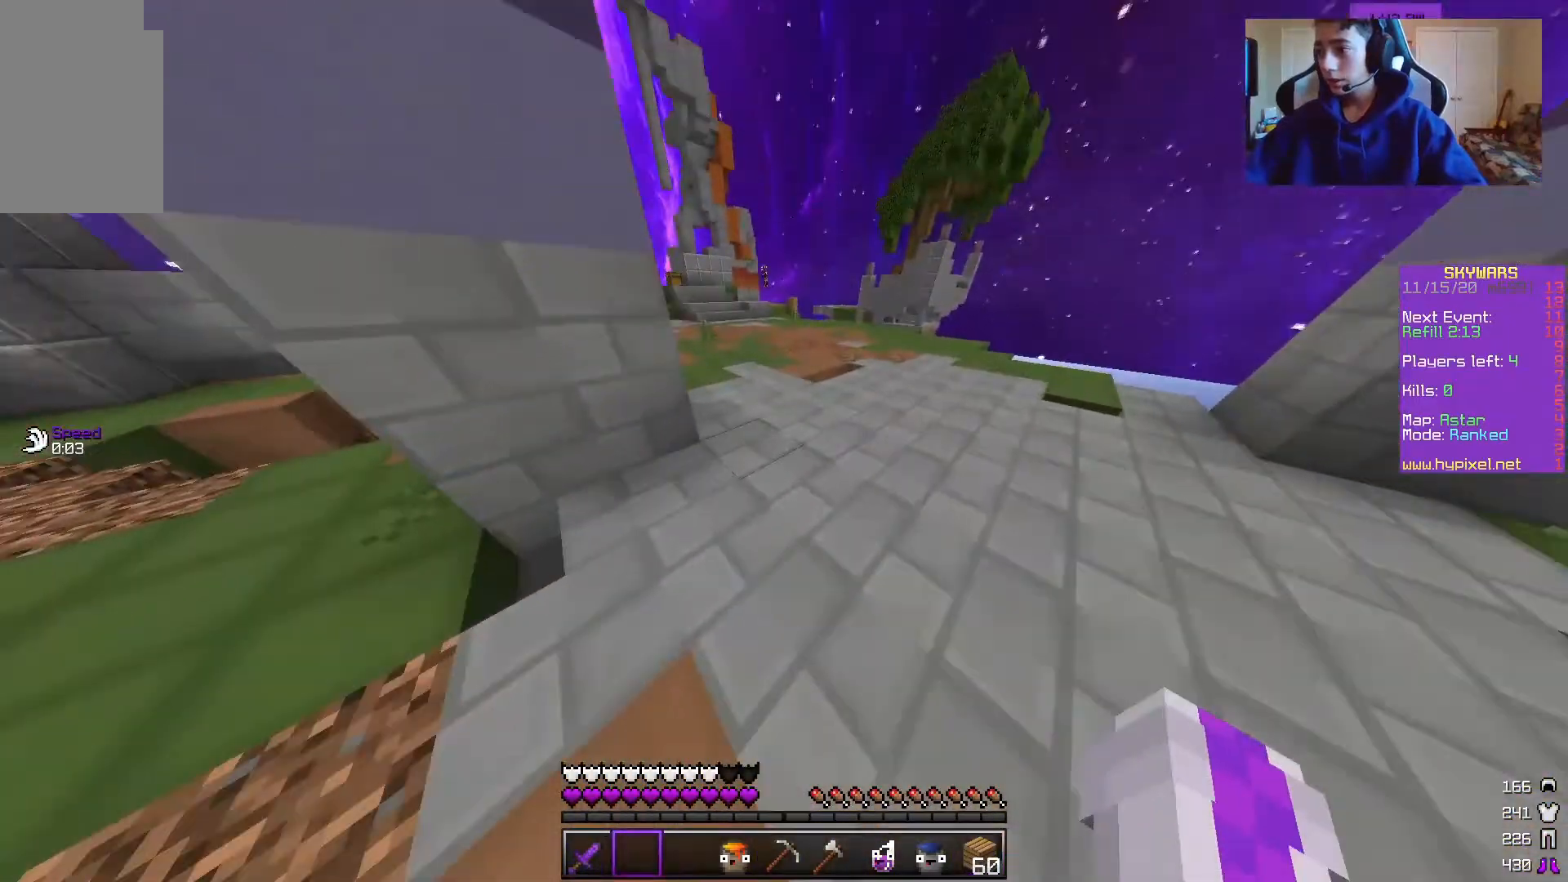
{"keys": ["w"], "mouse": [], "events": []}
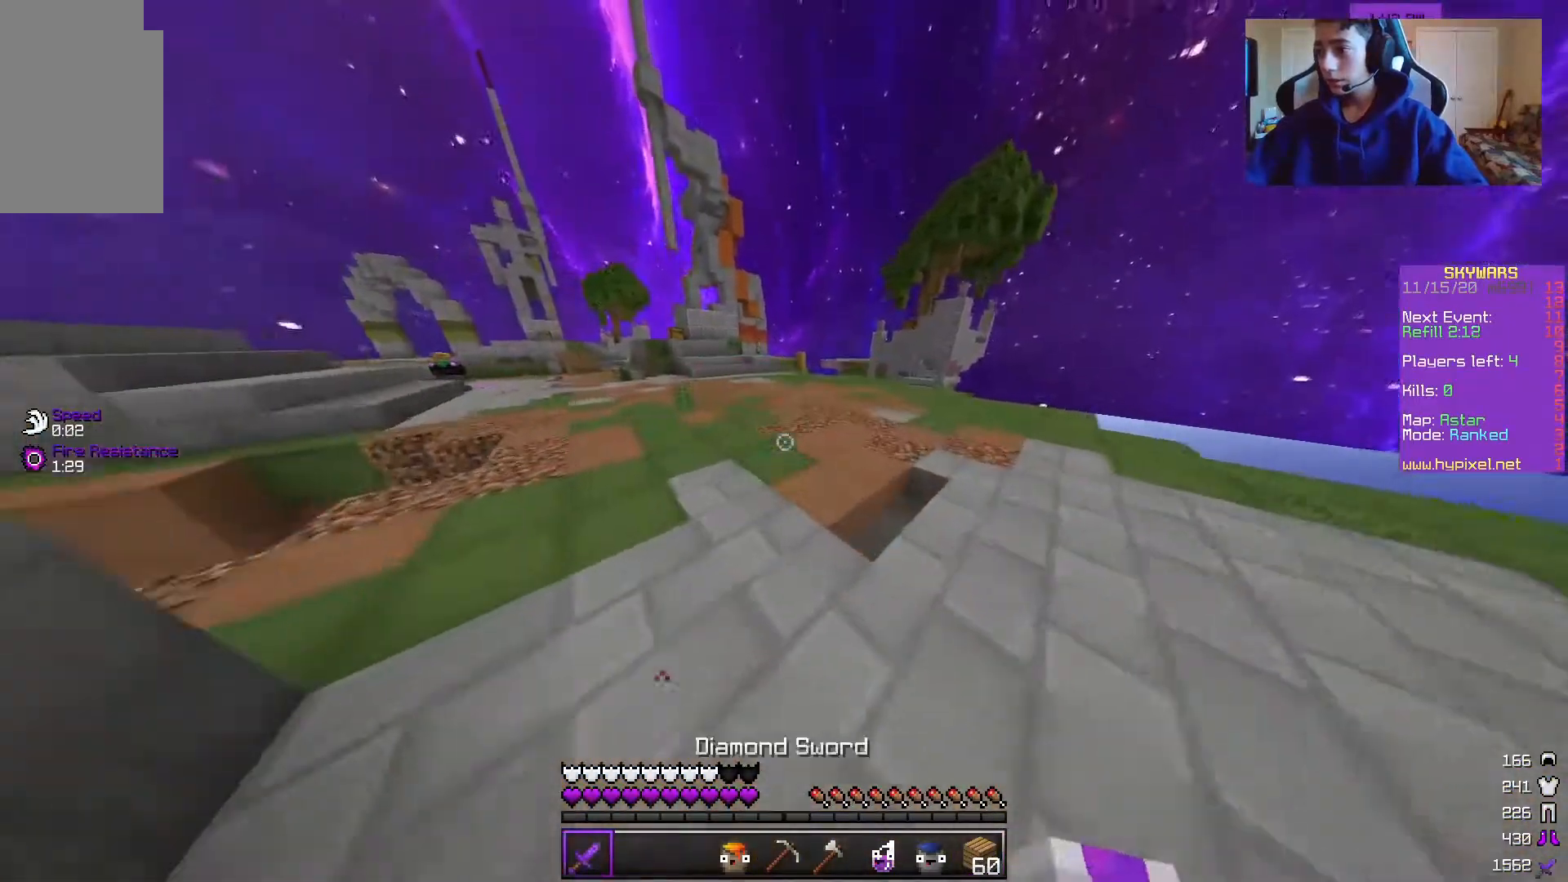
{"keys": ["w"], "mouse": [], "events": []}
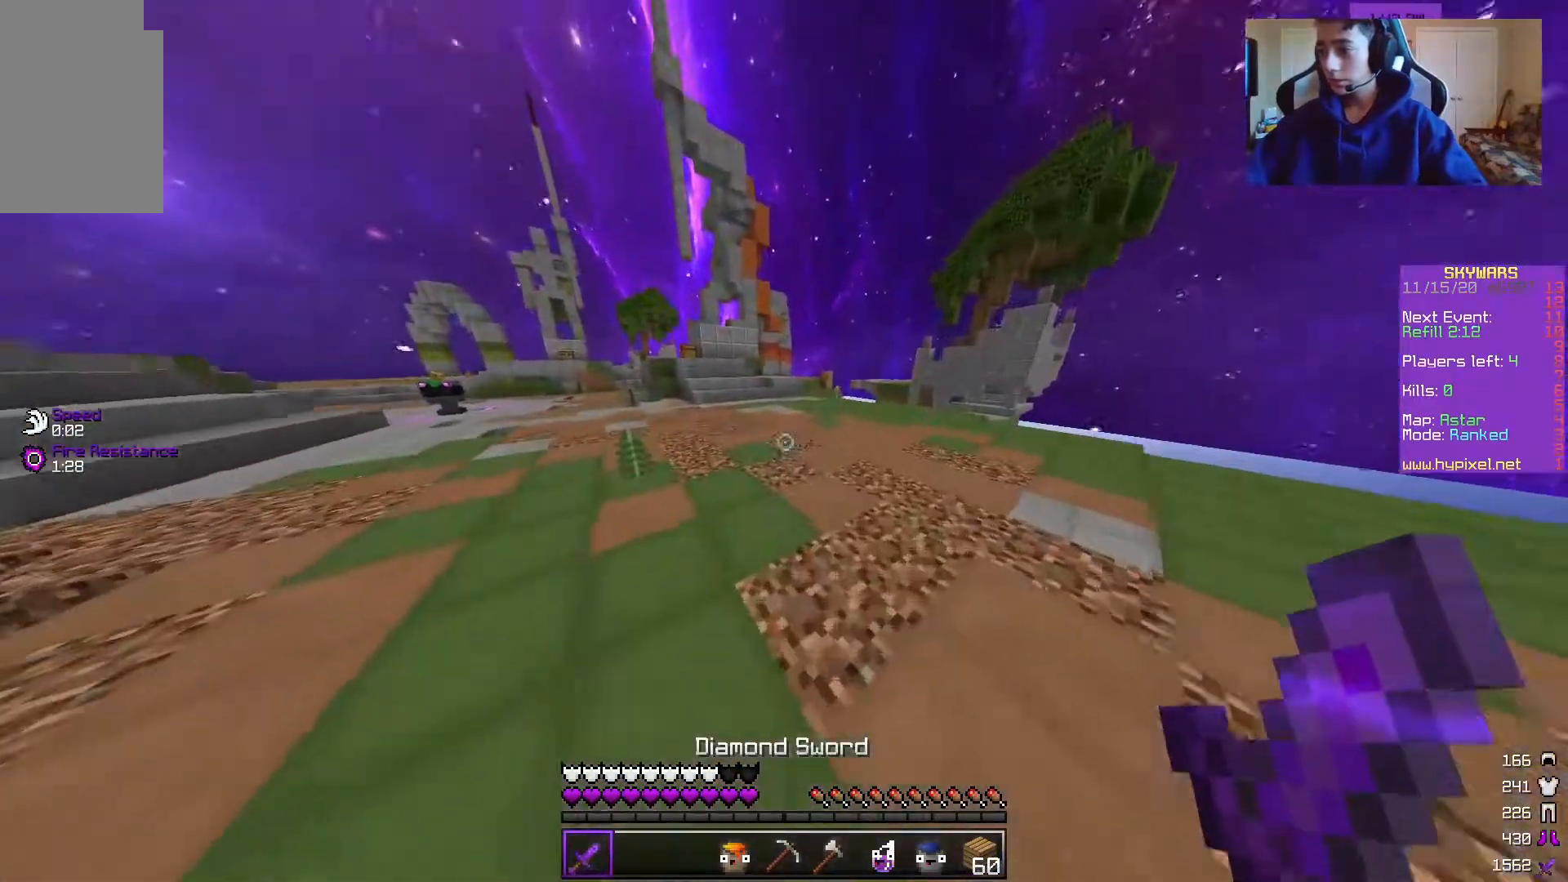
{"keys": ["w"], "mouse": [], "events": []}
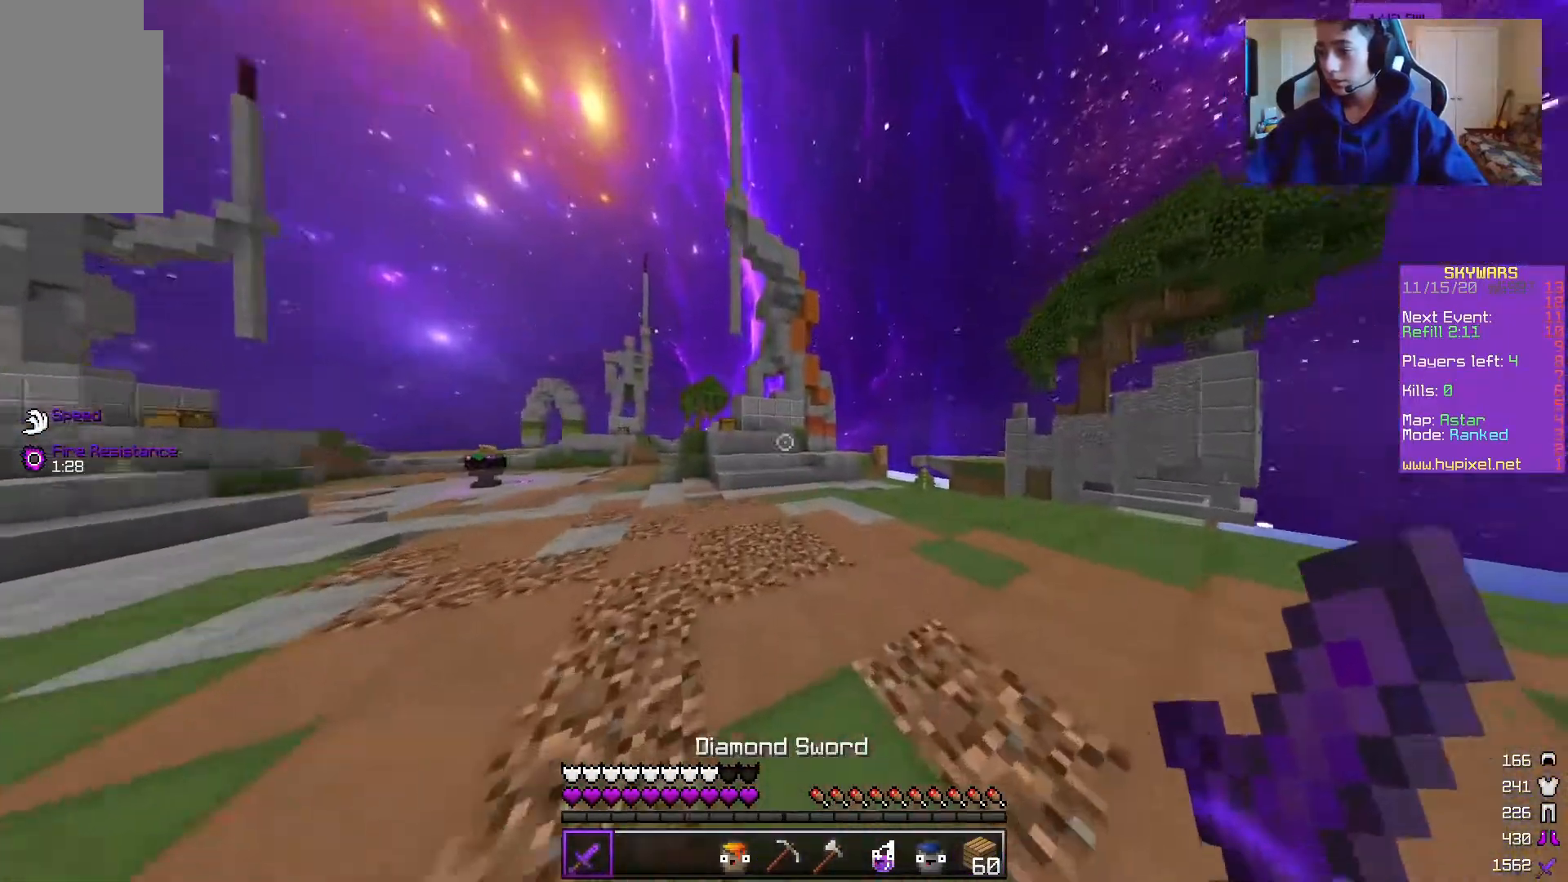
{"keys": ["w"], "mouse": [], "events": [[100, "d", "down"], [450, "d", "up"]]}
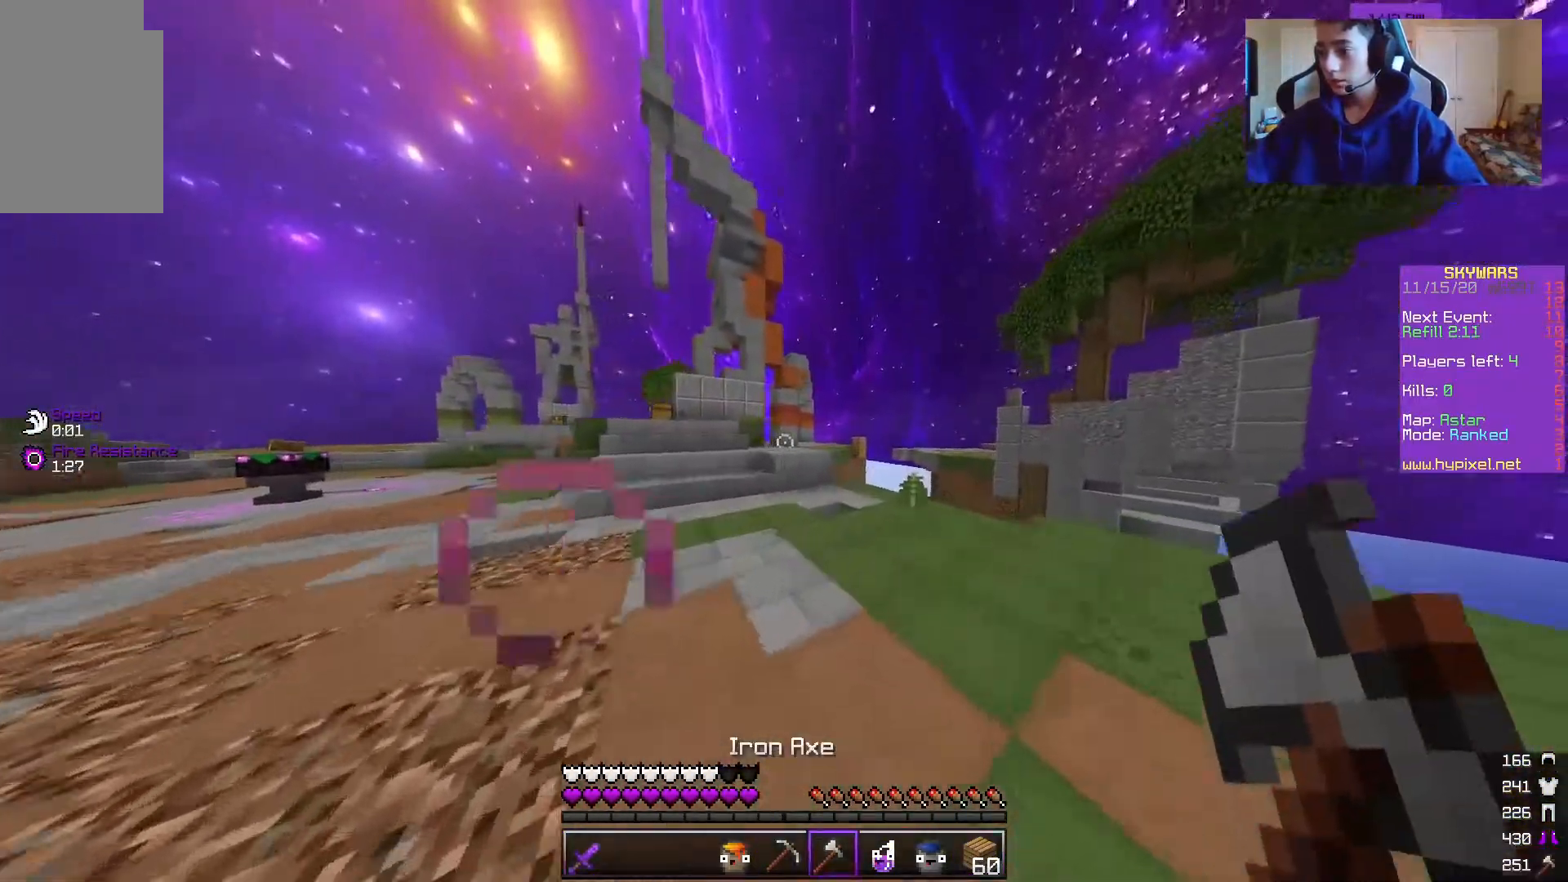
{"keys": ["a", "w"], "mouse": [], "events": [[283, "mouse_right", "down"], [400, "mouse_right", "up"], [450, "a", "down"]]}
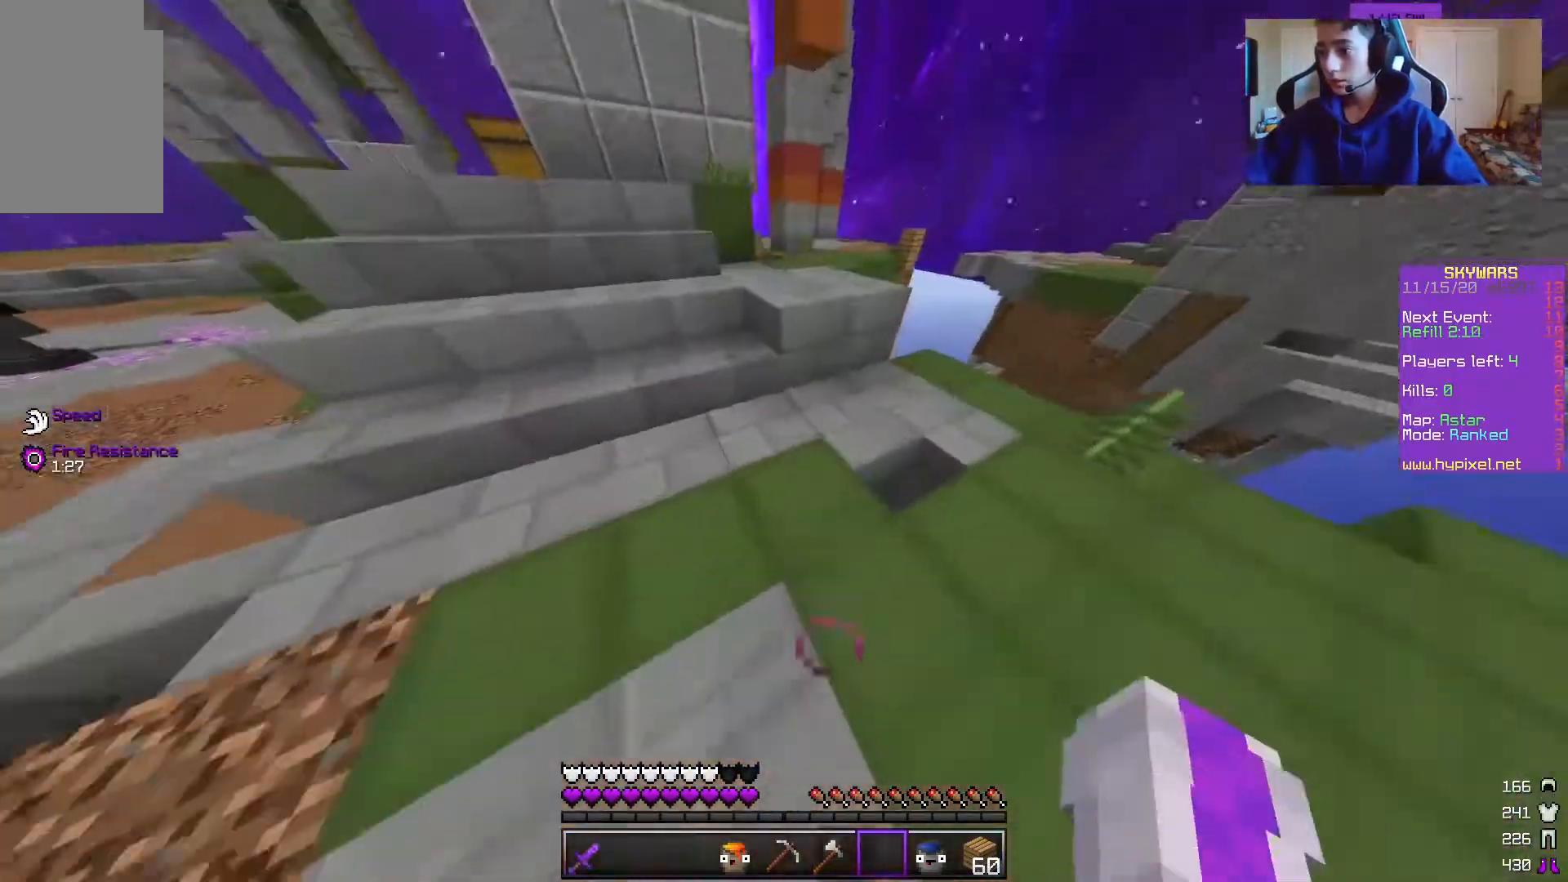
{"keys": ["a", "w"], "mouse": [], "events": []}
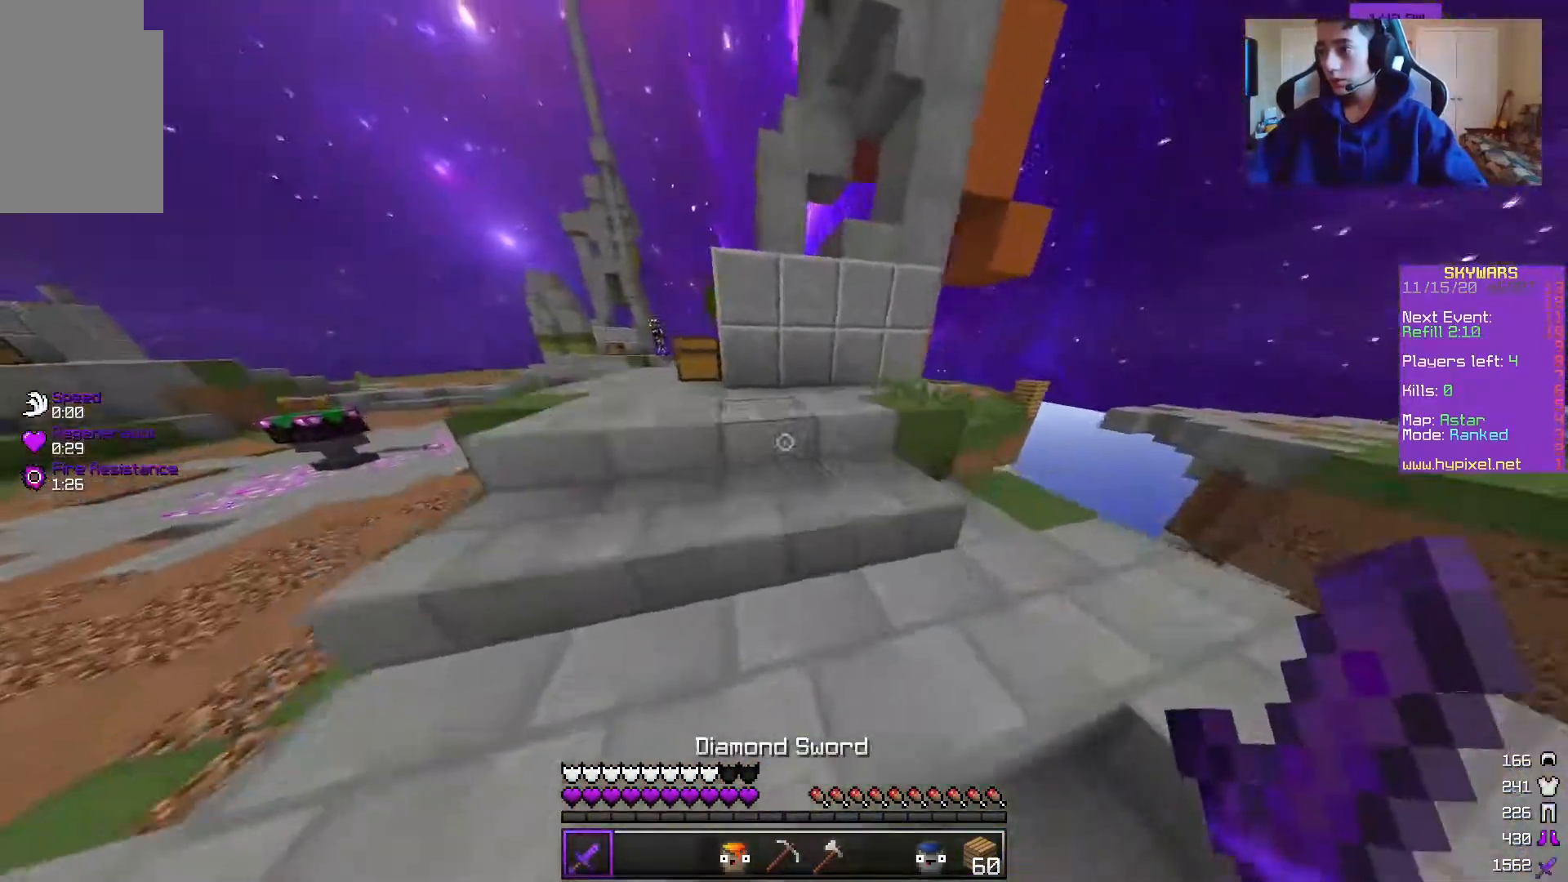
{"keys": ["w"], "mouse": [], "events": [[333, "a", "up"]]}
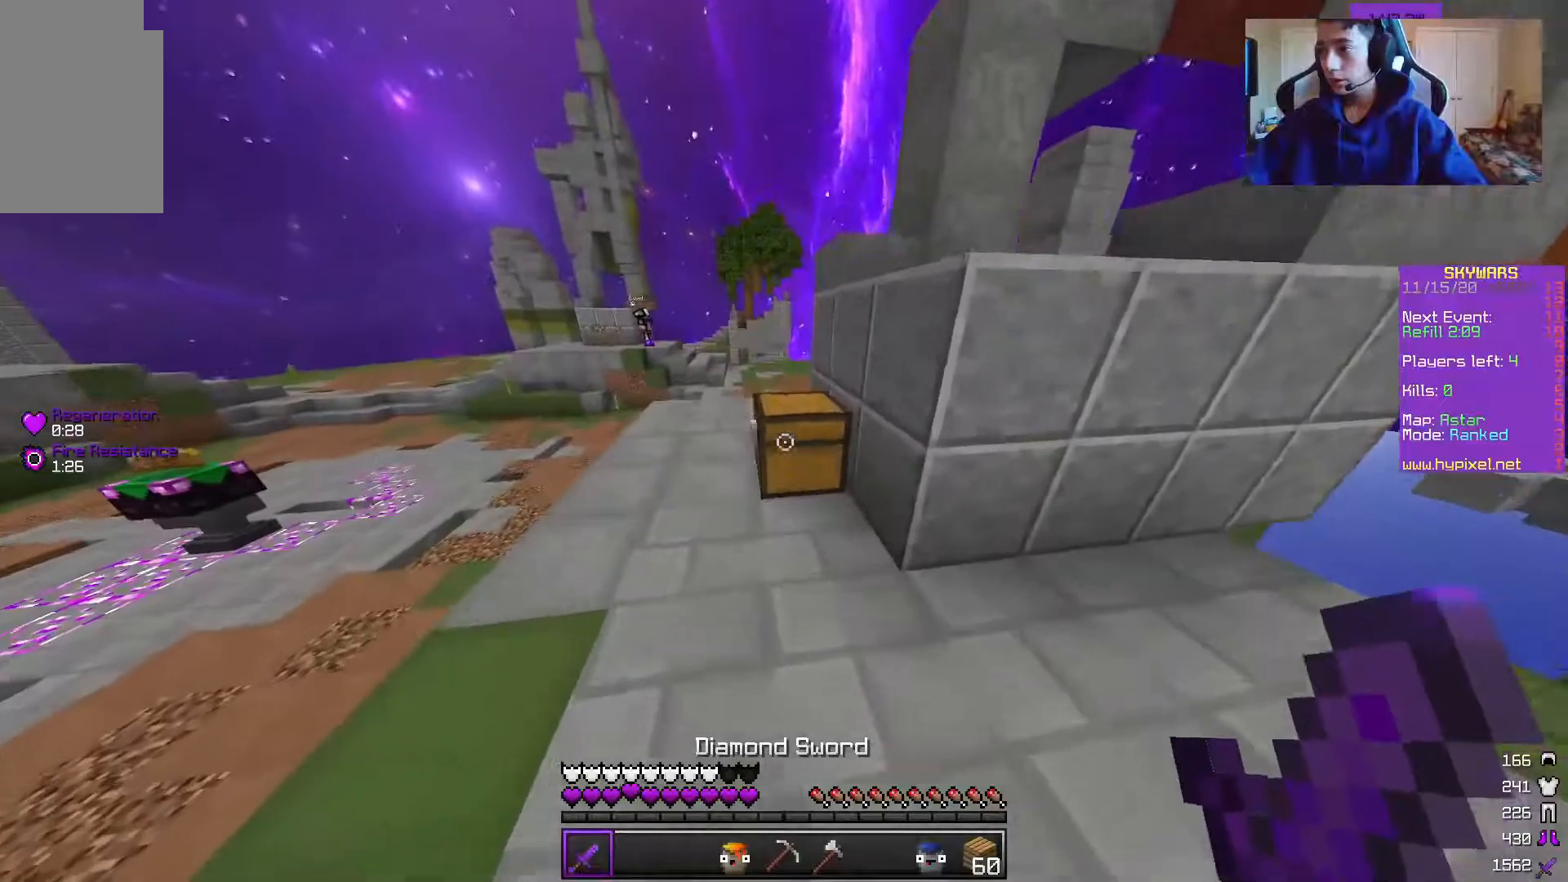
{"keys": ["s"], "mouse": [], "events": [[250, "w", "up"], [317, "s", "down"]]}
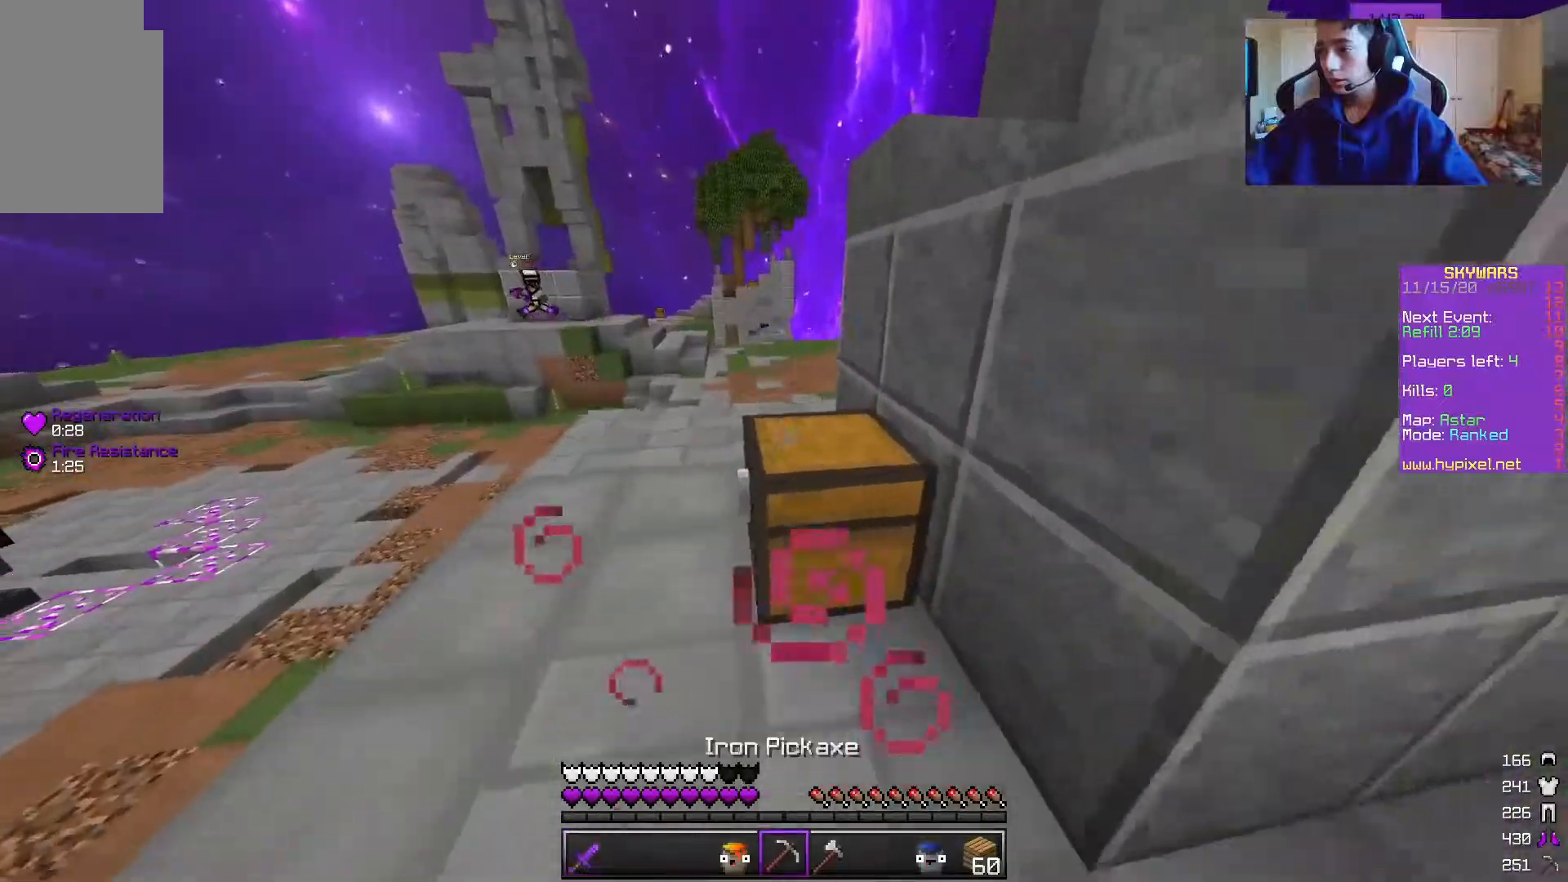
{"keys": [], "mouse": [], "events": [[150, "s", "up"]]}
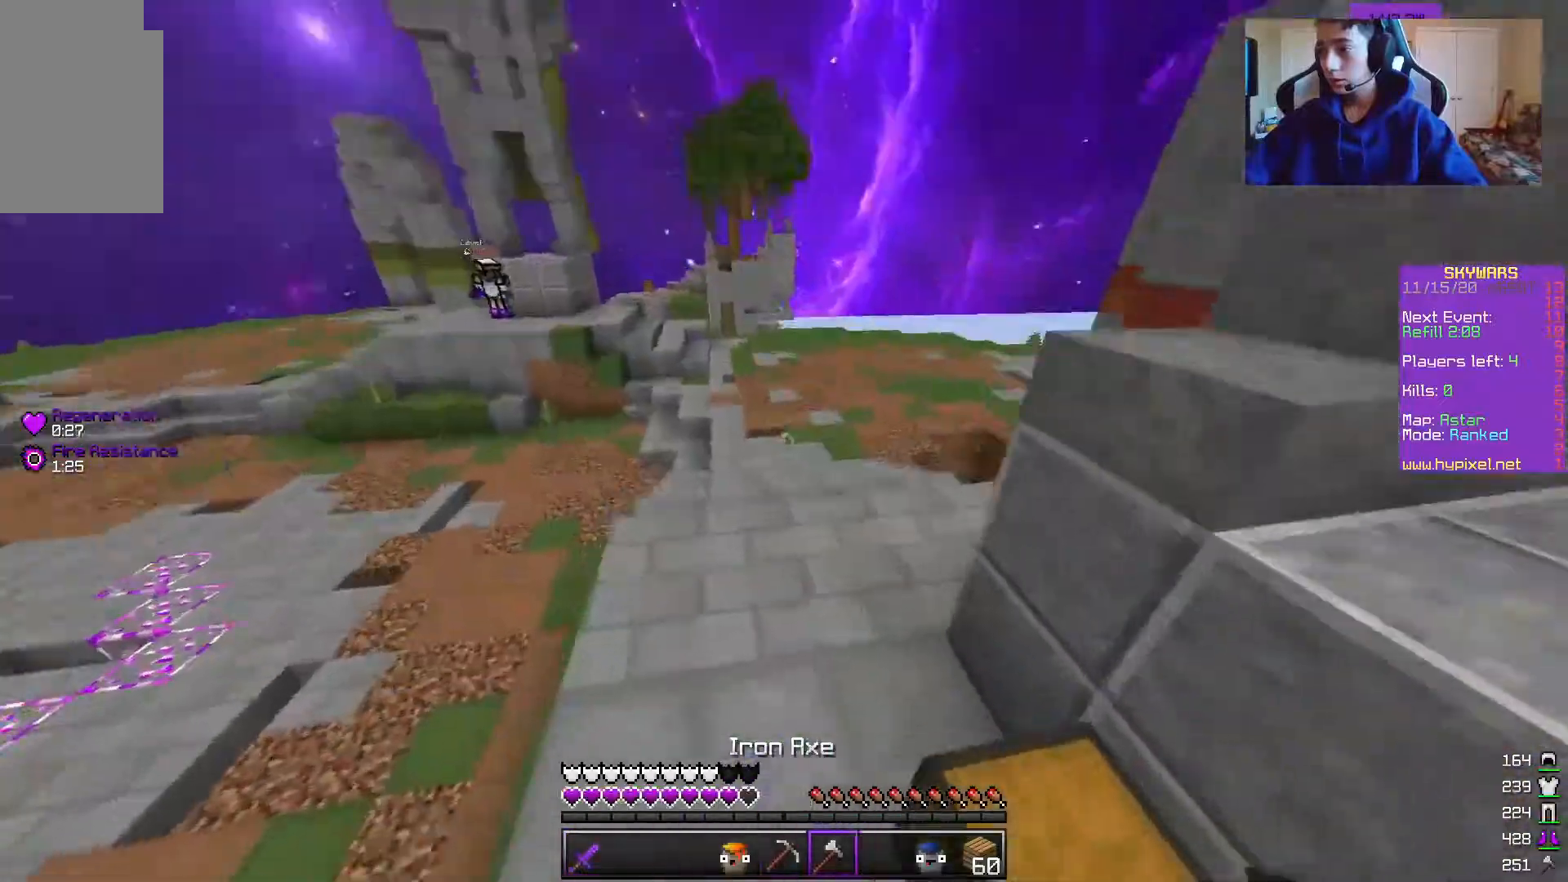
{"keys": ["a", "s"], "mouse": ["left"], "events": [[167, "a", "down"], [183, "w", "down"], [383, "w", "up"], [433, "mouse_left", "down"], [483, "s", "down"]]}
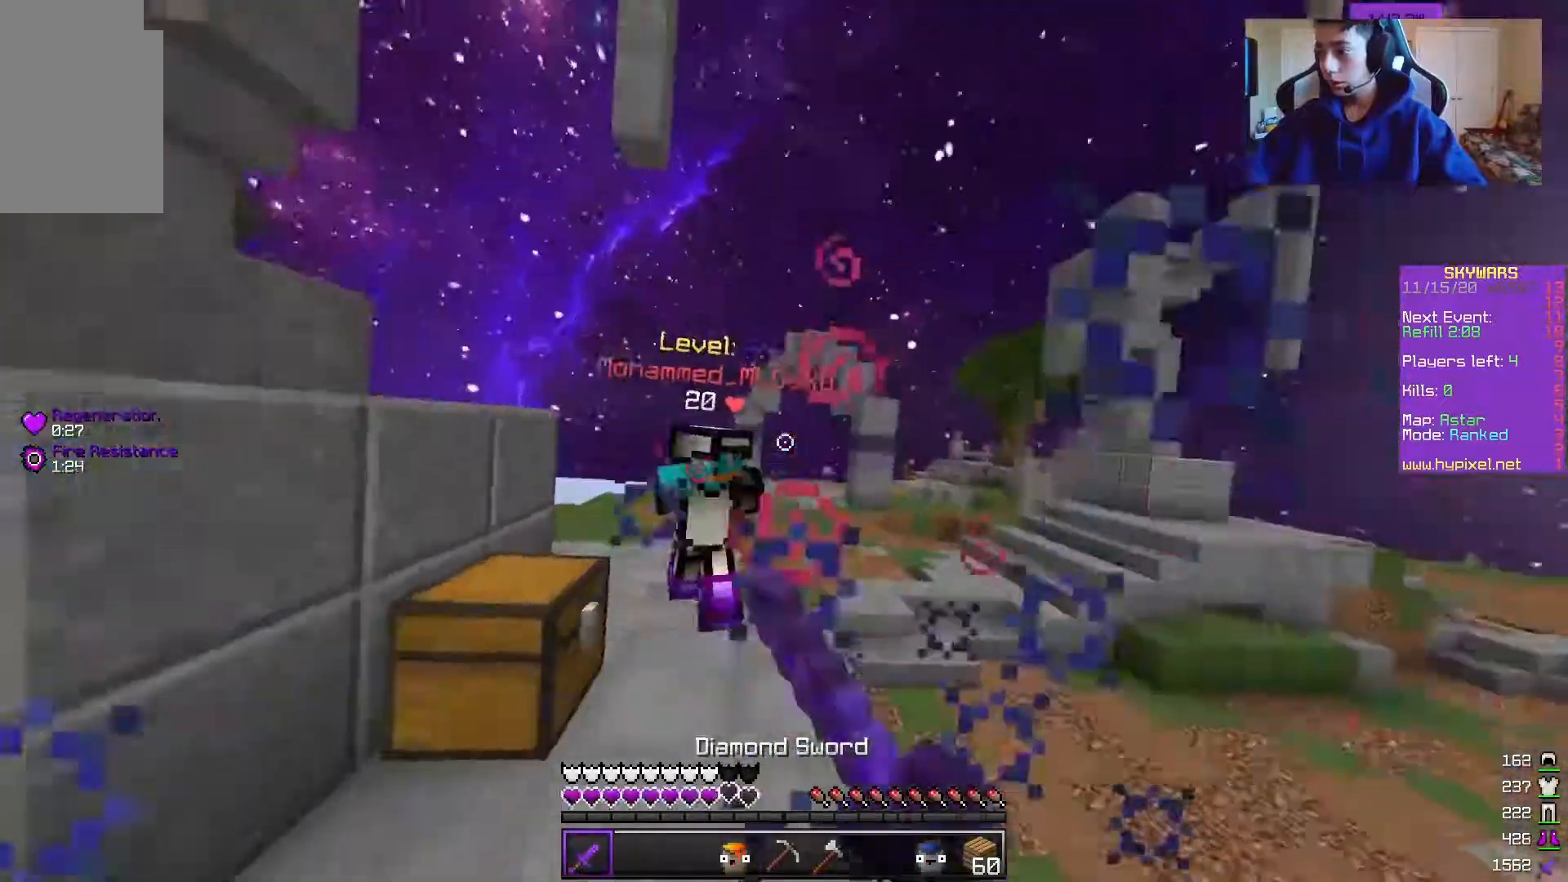
{"keys": ["d", "s"], "mouse": [], "events": [[300, "d", "down"], [350, "a", "up"], [367, "mouse_left", "up"]]}